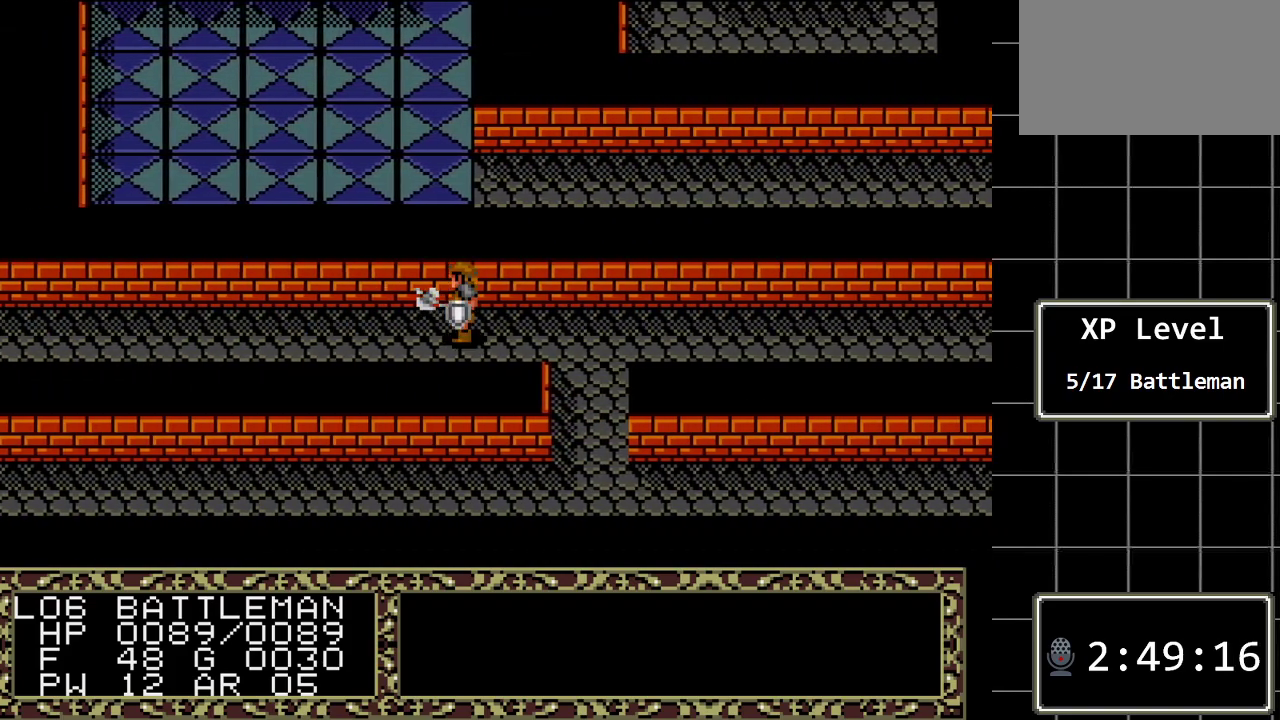
Gameplay with a controller (Xbox layout); each line is a JSON object with the inputs held at the frame after it. "events" lists button and stick changes between this image and that frame as [ms after this image, input, new state], when the widget could be followed in between. Not read: L1 L2 L3 R1 R2 R3.
{"buttons": ["DPAD_LEFT"], "events": []}
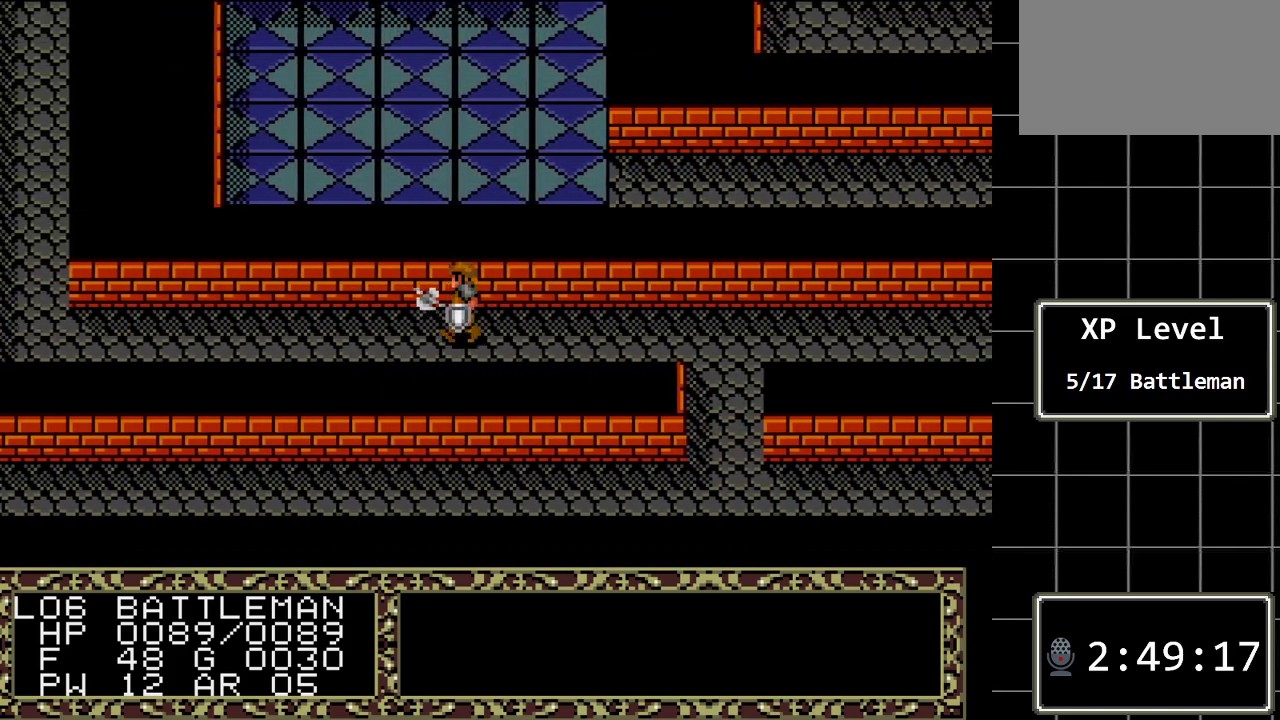
{"buttons": ["DPAD_LEFT"], "events": []}
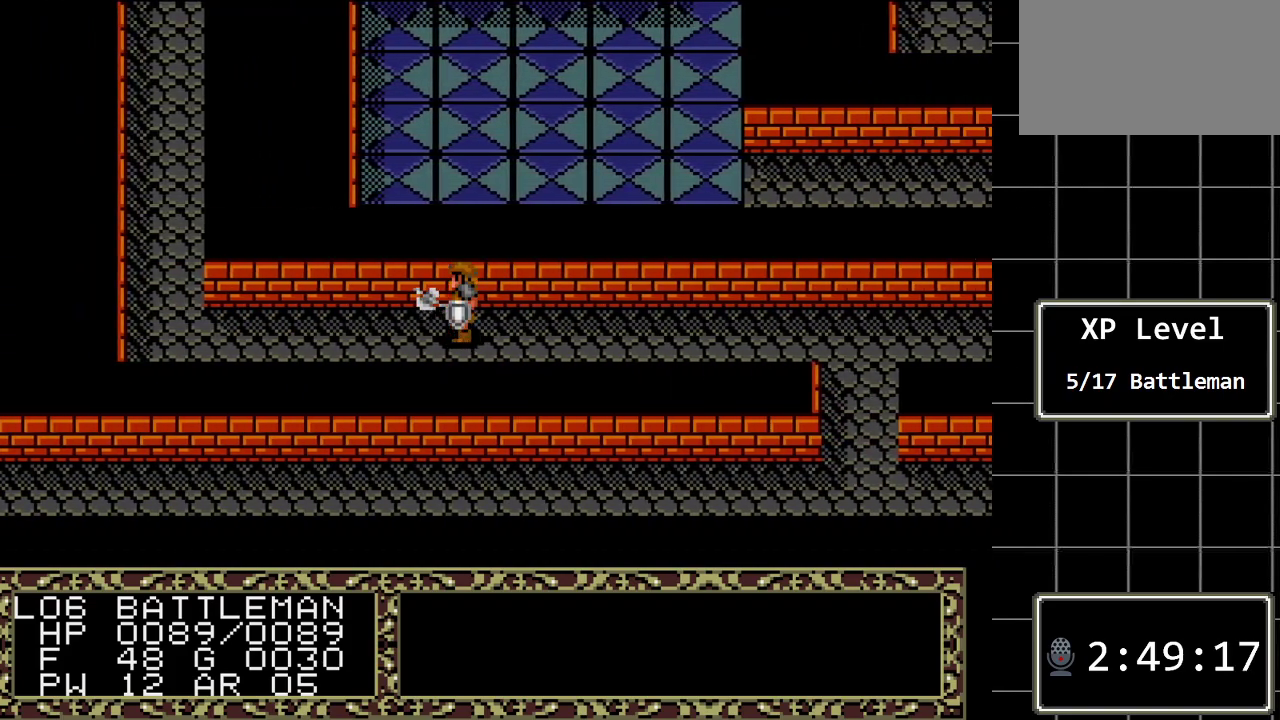
{"buttons": ["DPAD_LEFT"], "events": []}
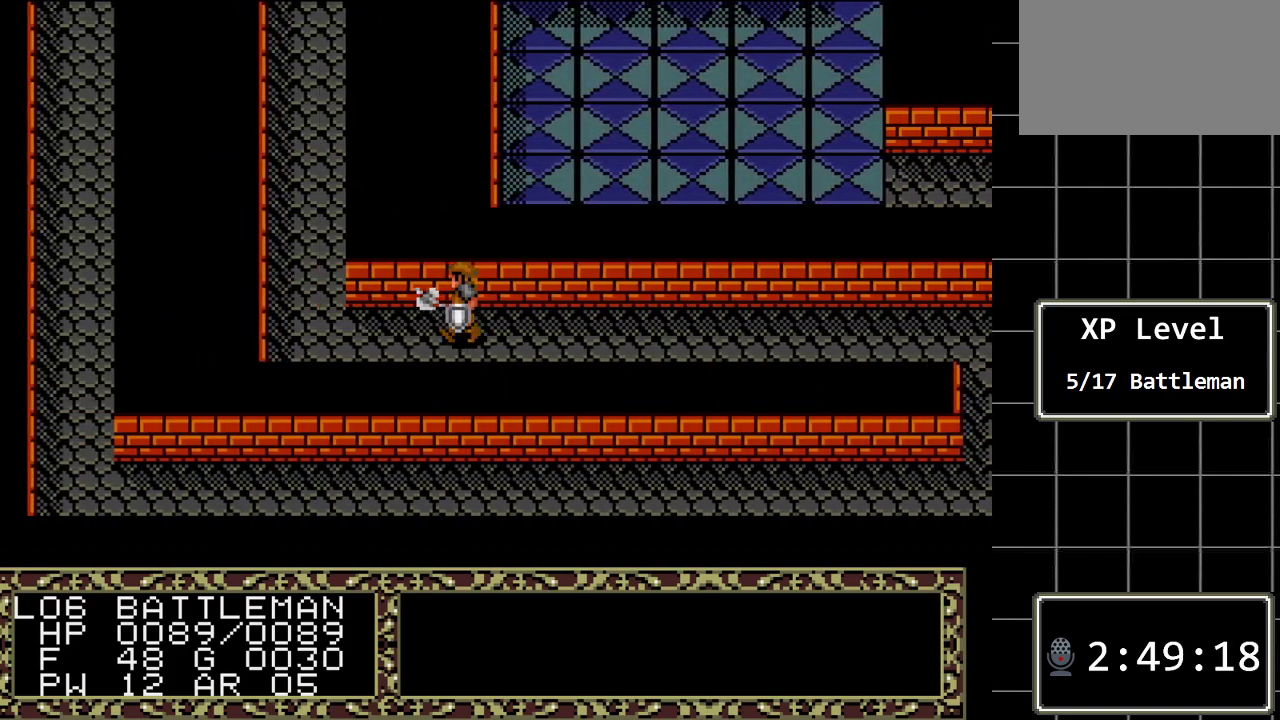
{"buttons": ["DPAD_UP"], "events": [[467, "DPAD_LEFT", "up"], [467, "DPAD_UP", "down"]]}
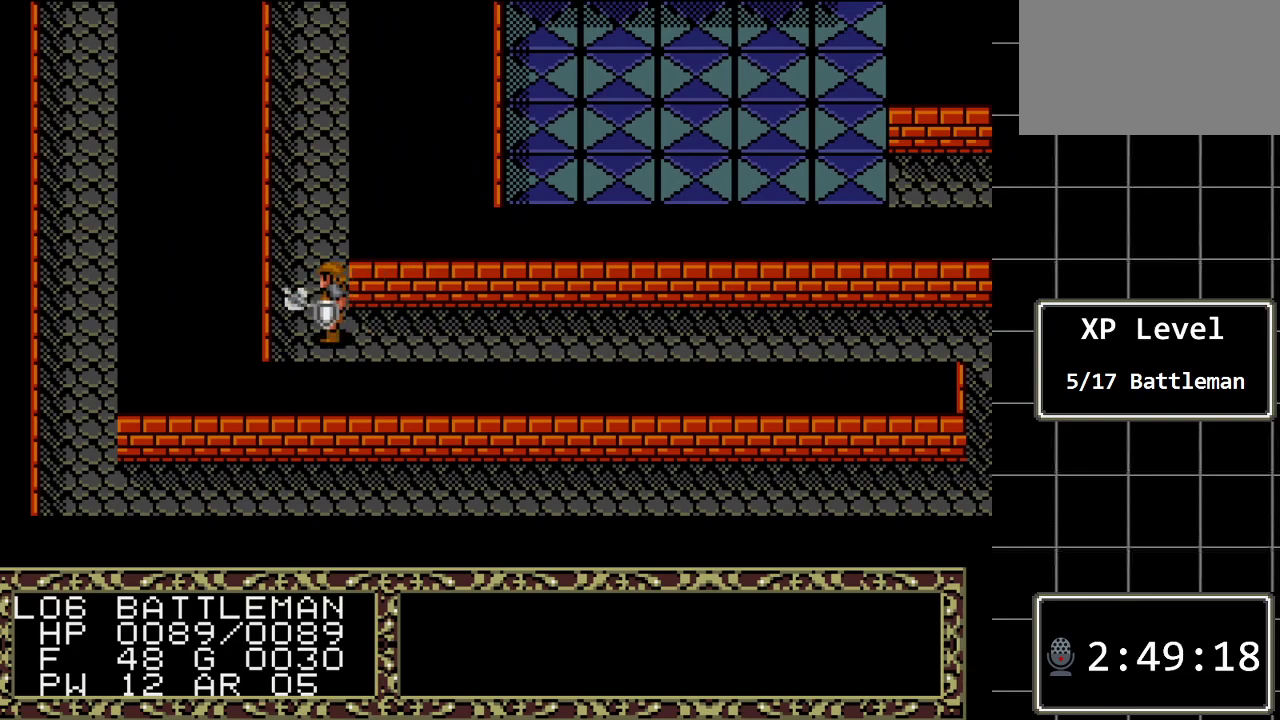
{"buttons": ["DPAD_UP"], "events": []}
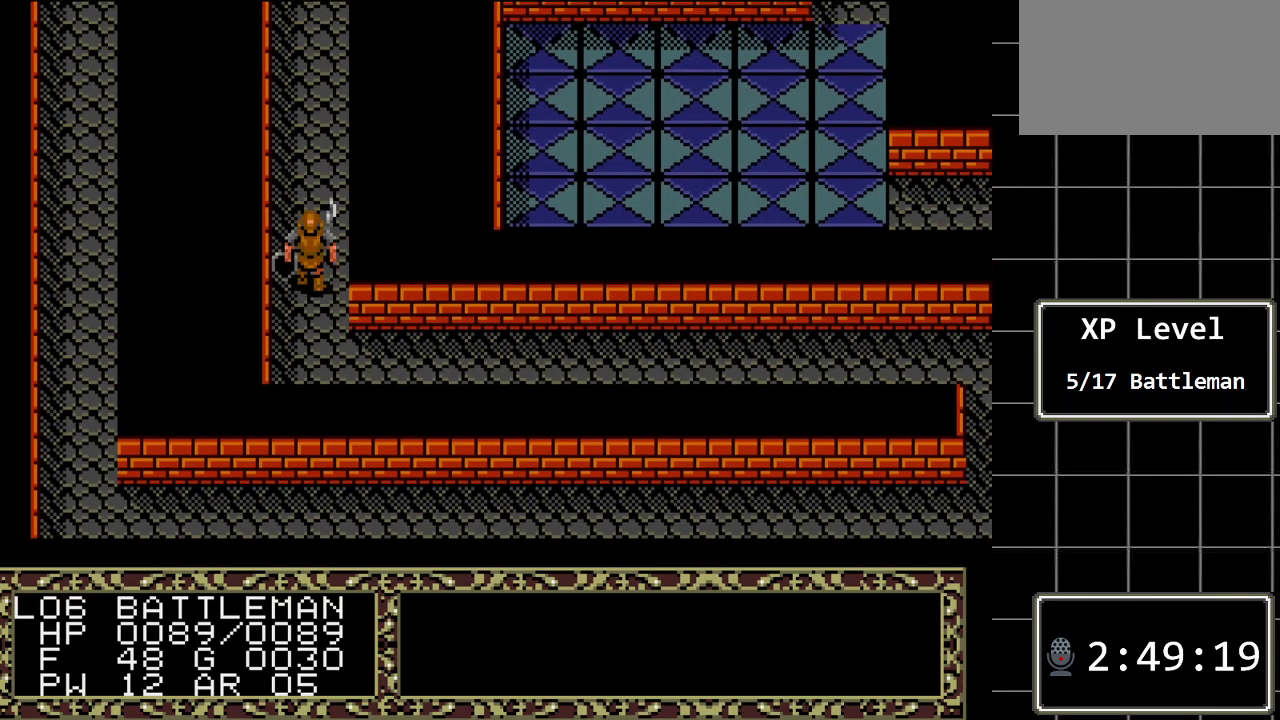
{"buttons": ["DPAD_UP"], "events": []}
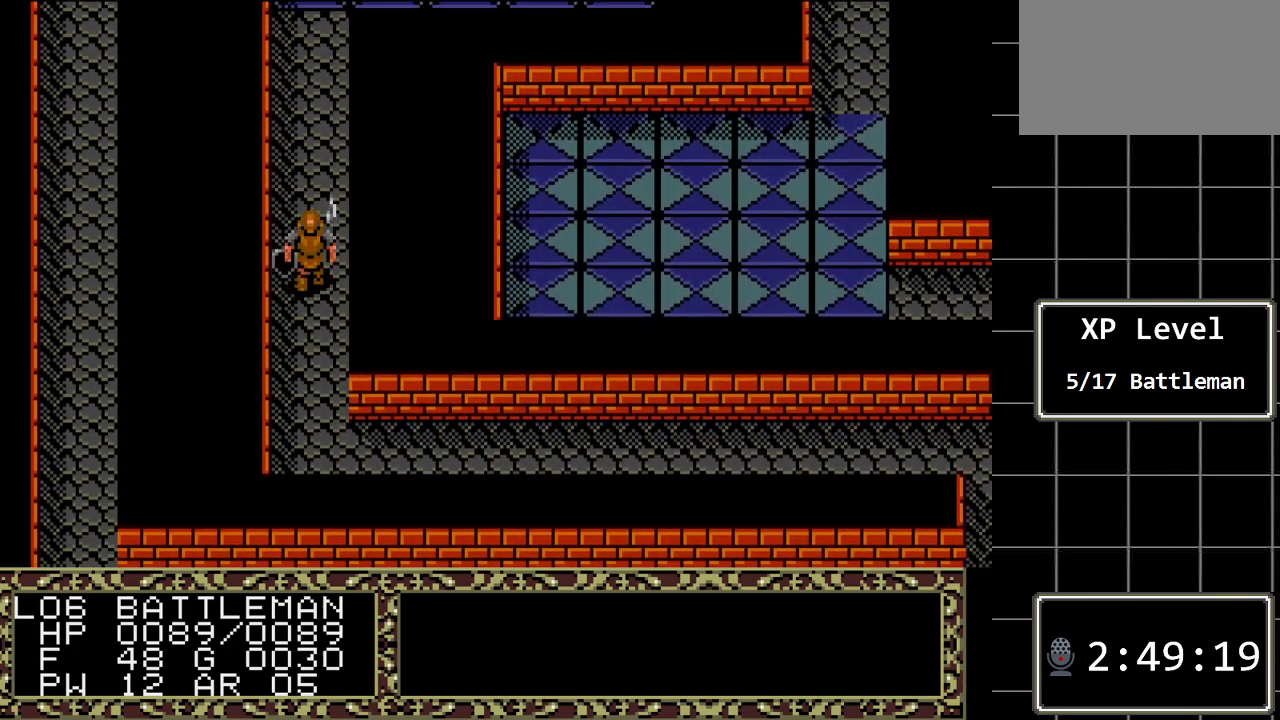
{"buttons": ["DPAD_UP"], "events": []}
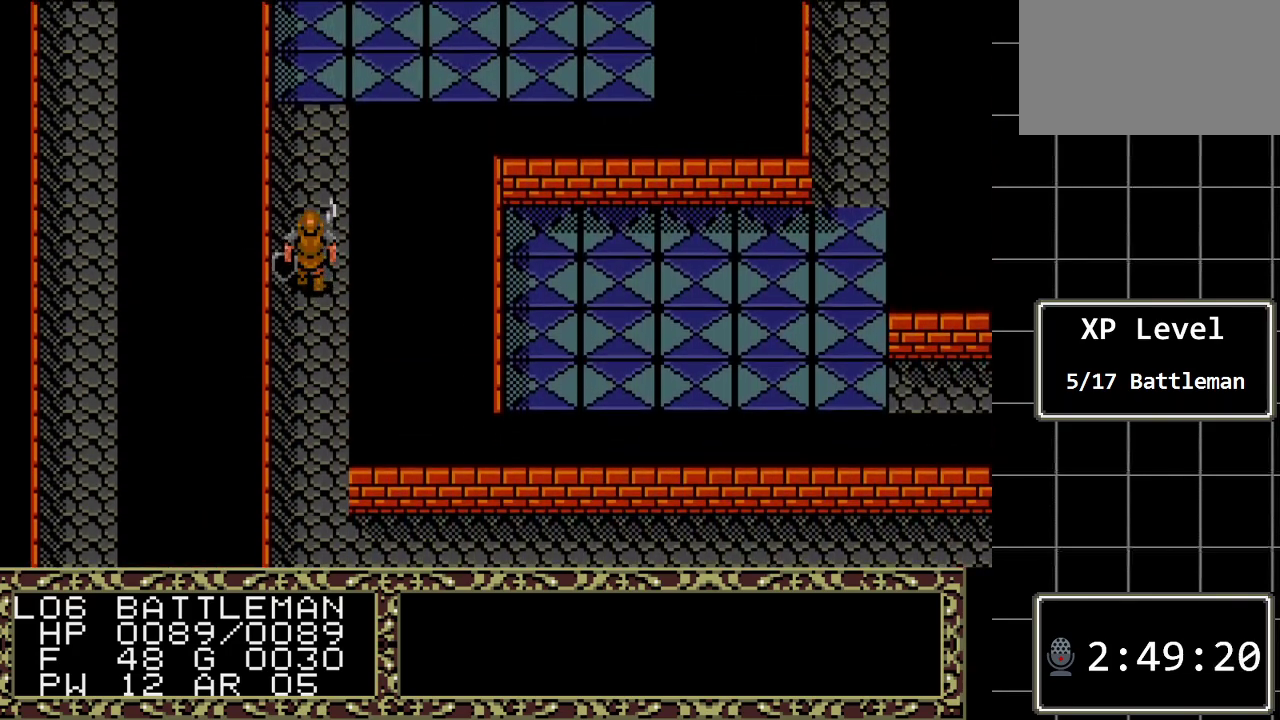
{"buttons": ["DPAD_UP"], "events": []}
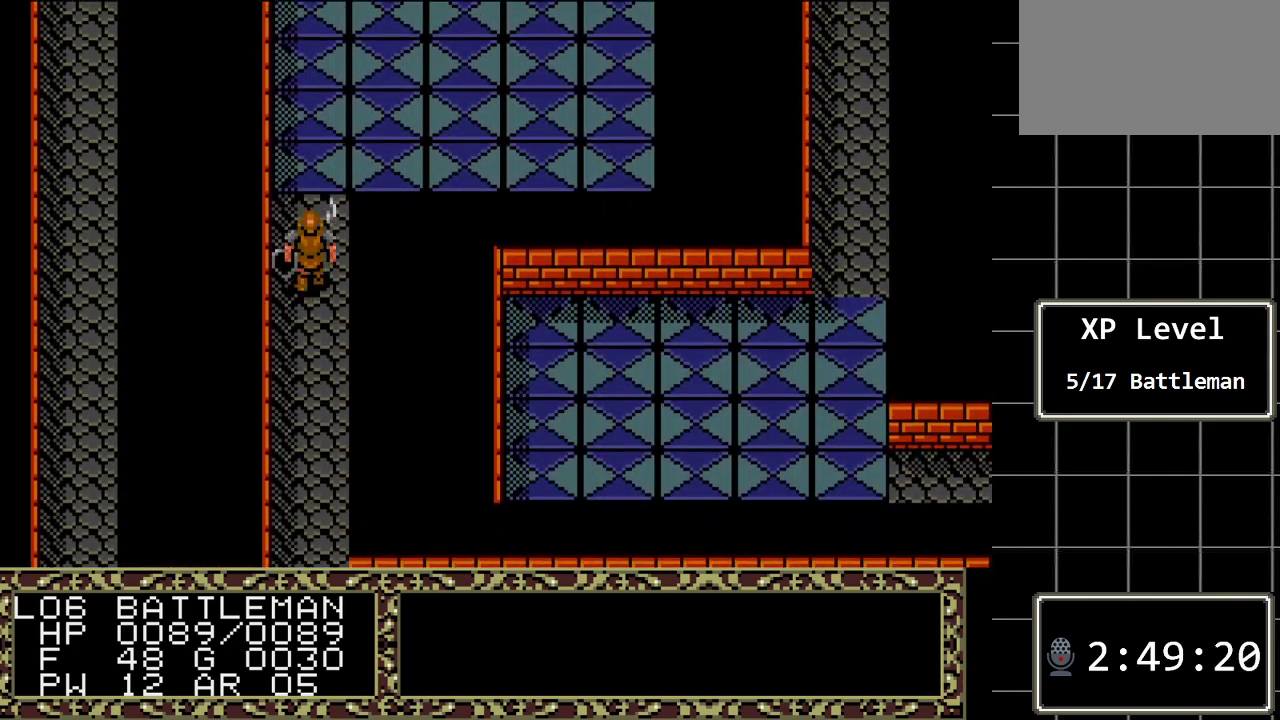
{"buttons": ["DPAD_UP"], "events": []}
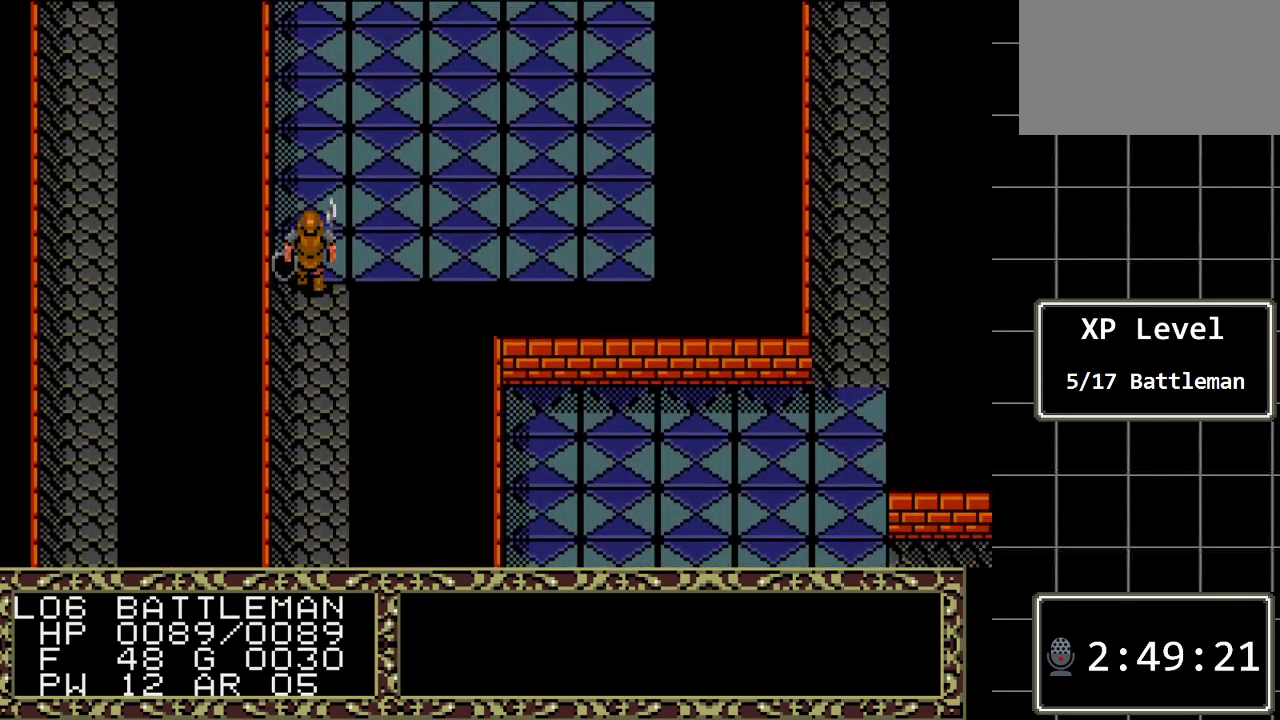
{"buttons": ["DPAD_UP"], "events": []}
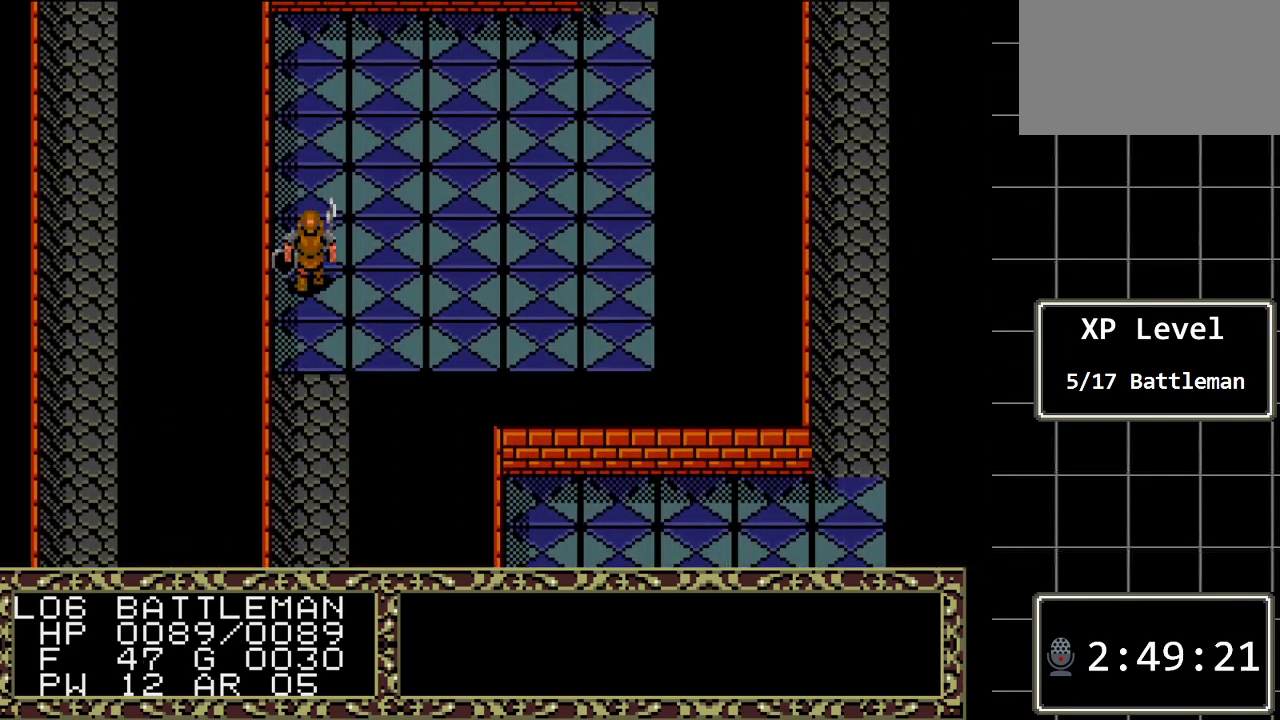
{"buttons": ["DPAD_UP"], "events": []}
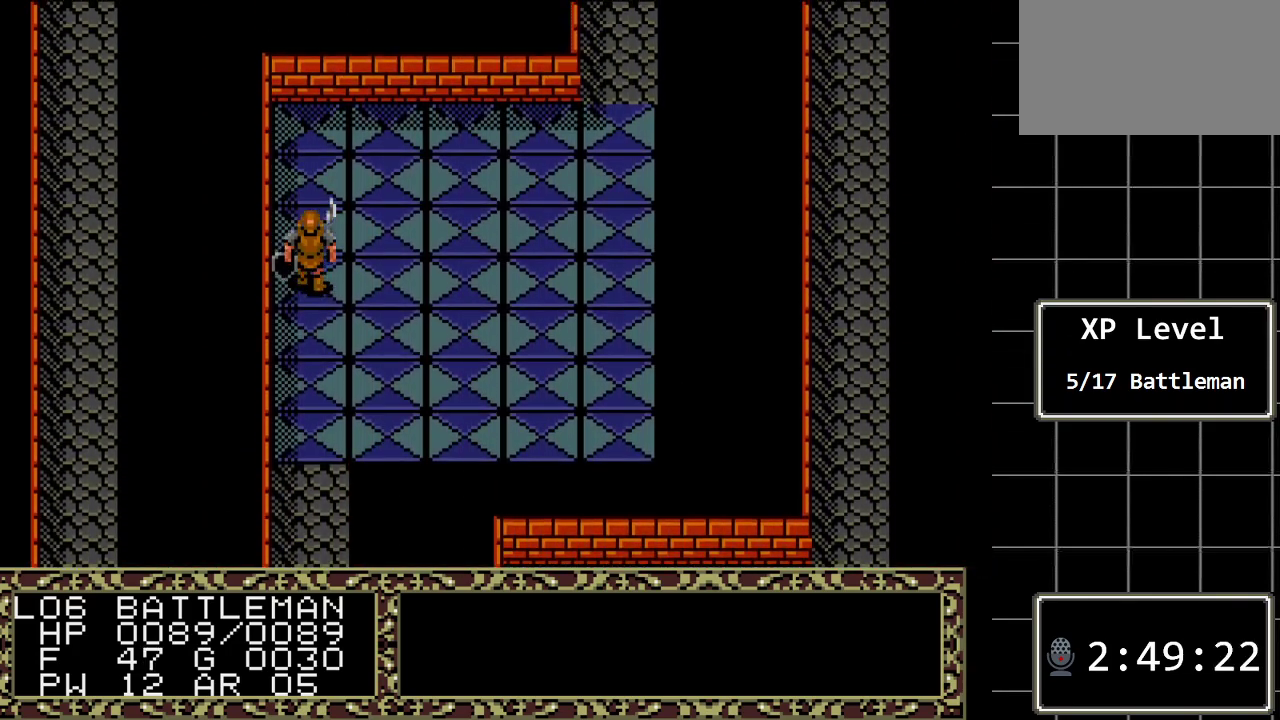
{"buttons": ["DPAD_UP"], "events": []}
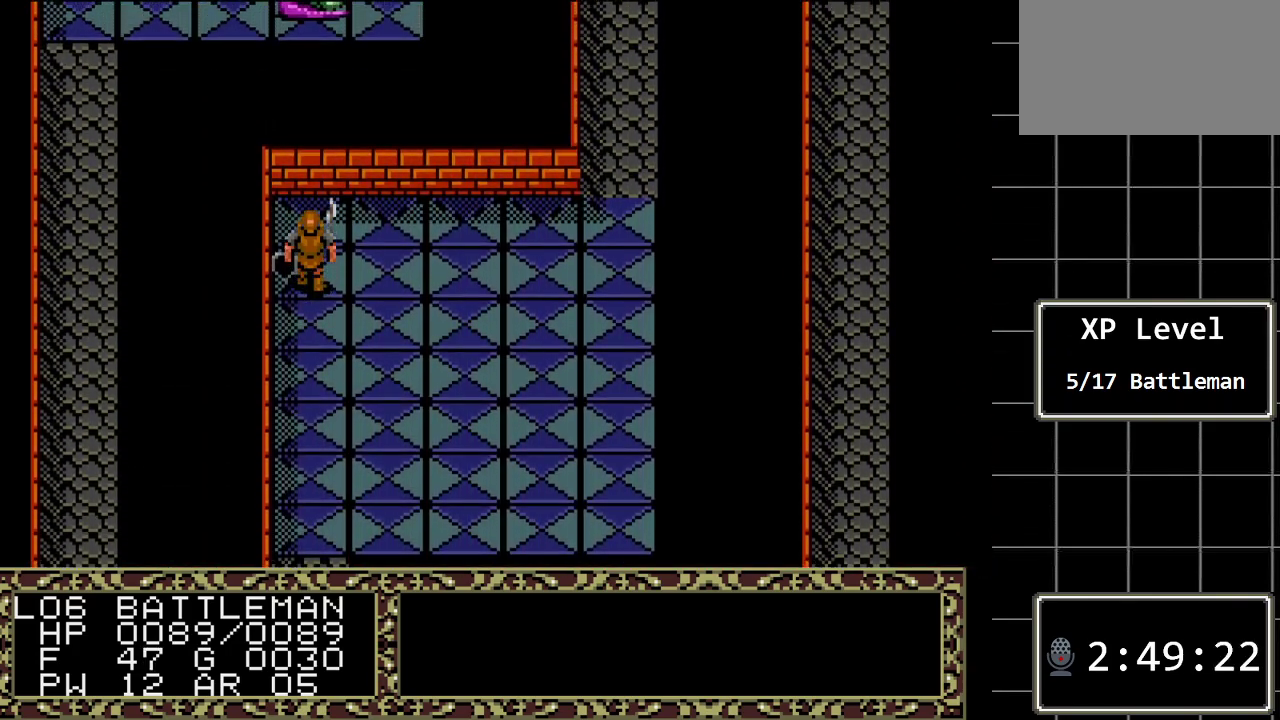
{"buttons": ["DPAD_RIGHT"], "events": [[117, "DPAD_RIGHT", "down"], [183, "DPAD_UP", "up"]]}
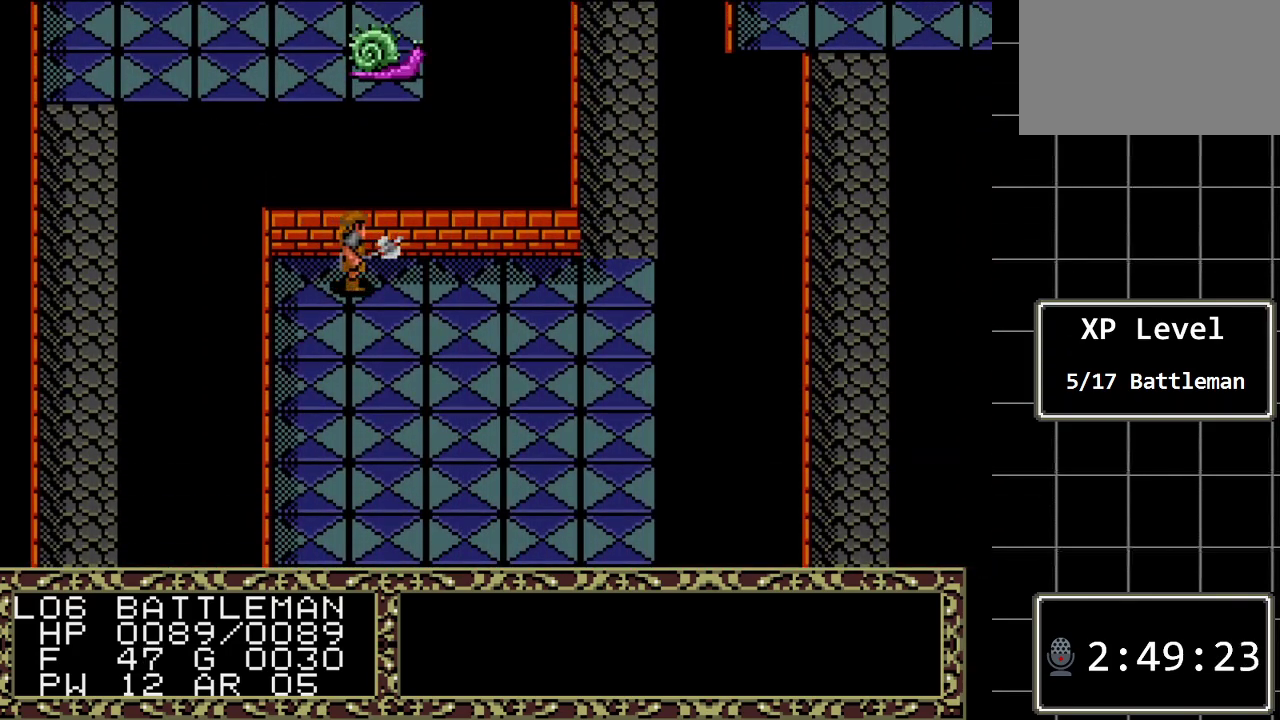
{"buttons": ["DPAD_RIGHT"], "events": []}
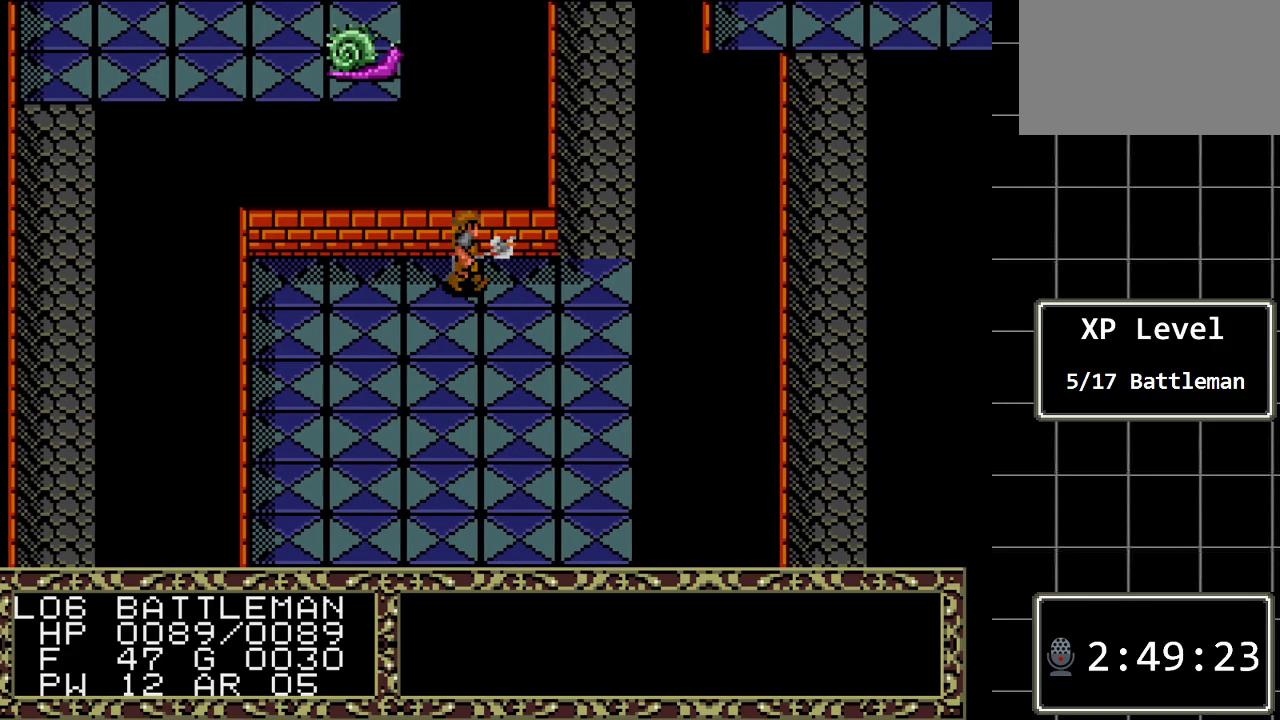
{"buttons": ["DPAD_UP"], "events": [[267, "DPAD_UP", "down"], [333, "DPAD_RIGHT", "up"]]}
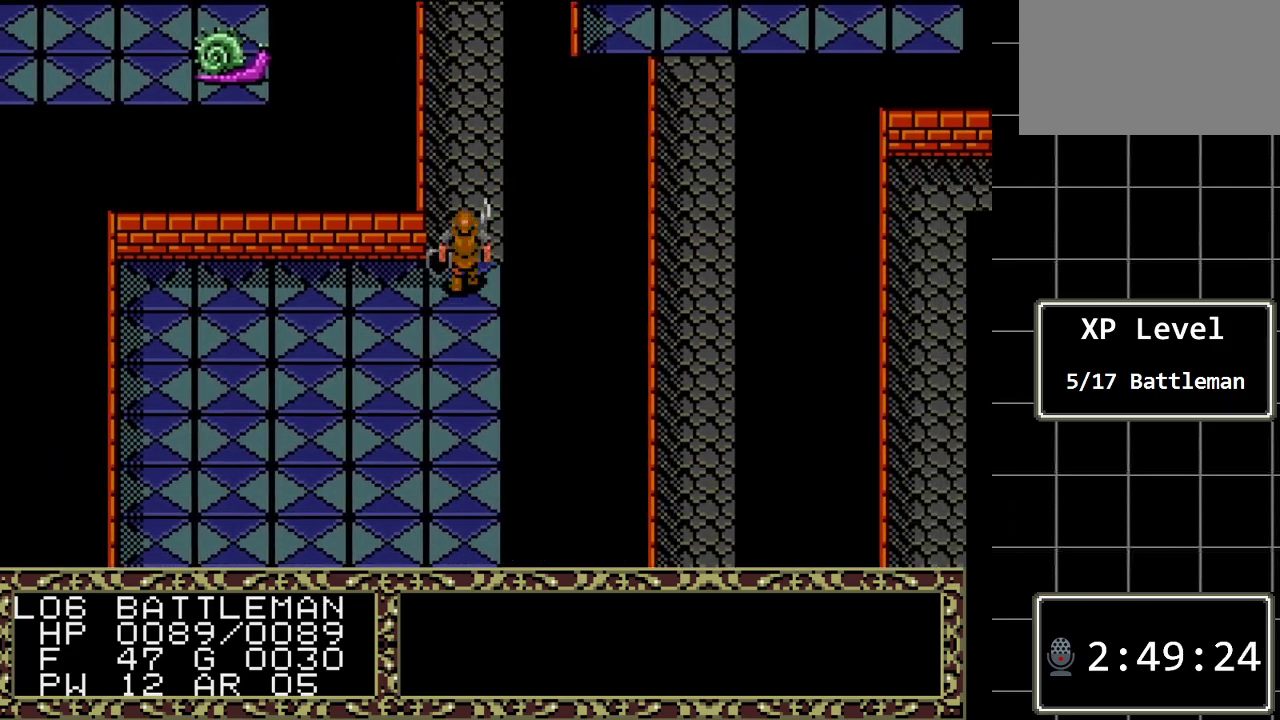
{"buttons": ["DPAD_UP"], "events": []}
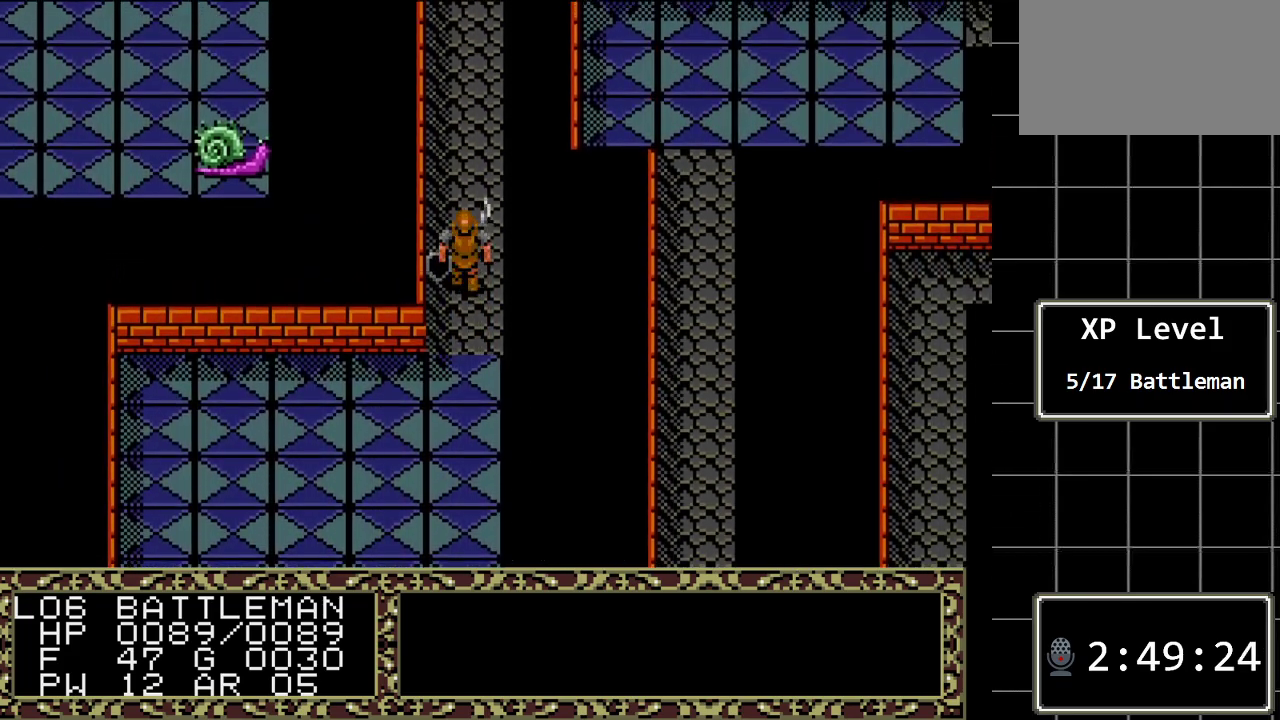
{"buttons": ["DPAD_UP"], "events": []}
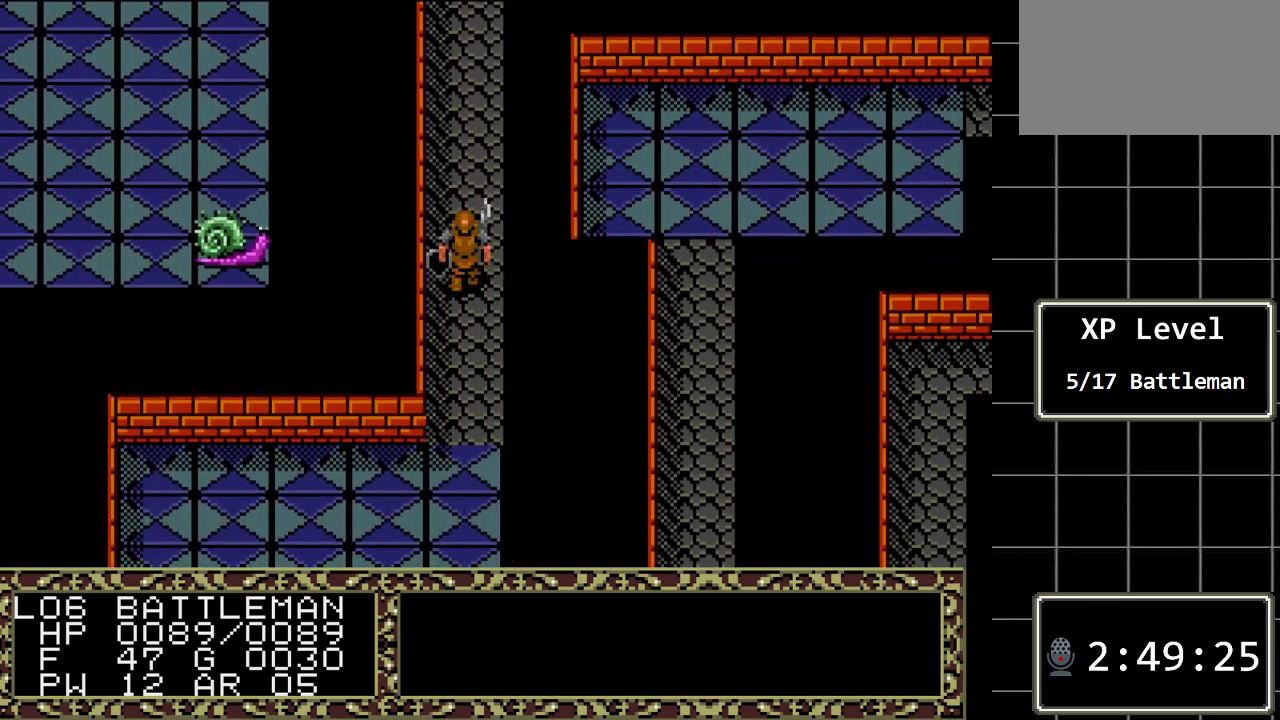
{"buttons": ["DPAD_UP"], "events": []}
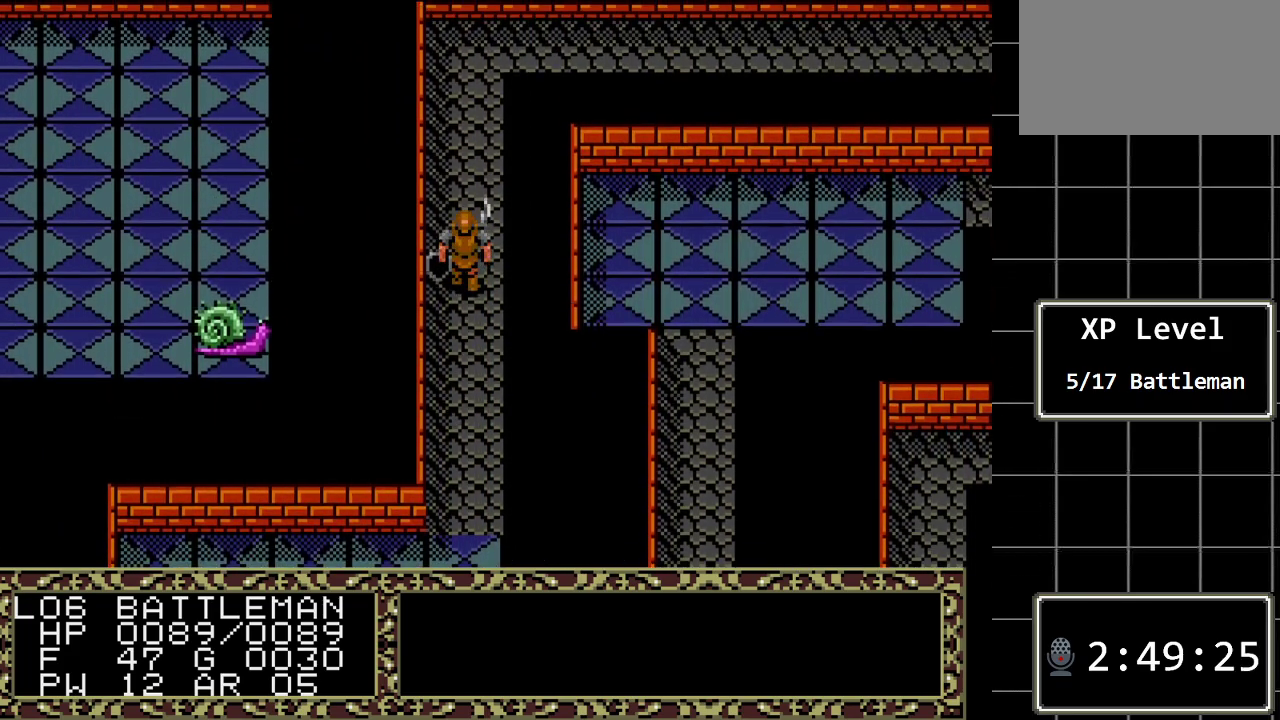
{"buttons": ["DPAD_UP"], "events": []}
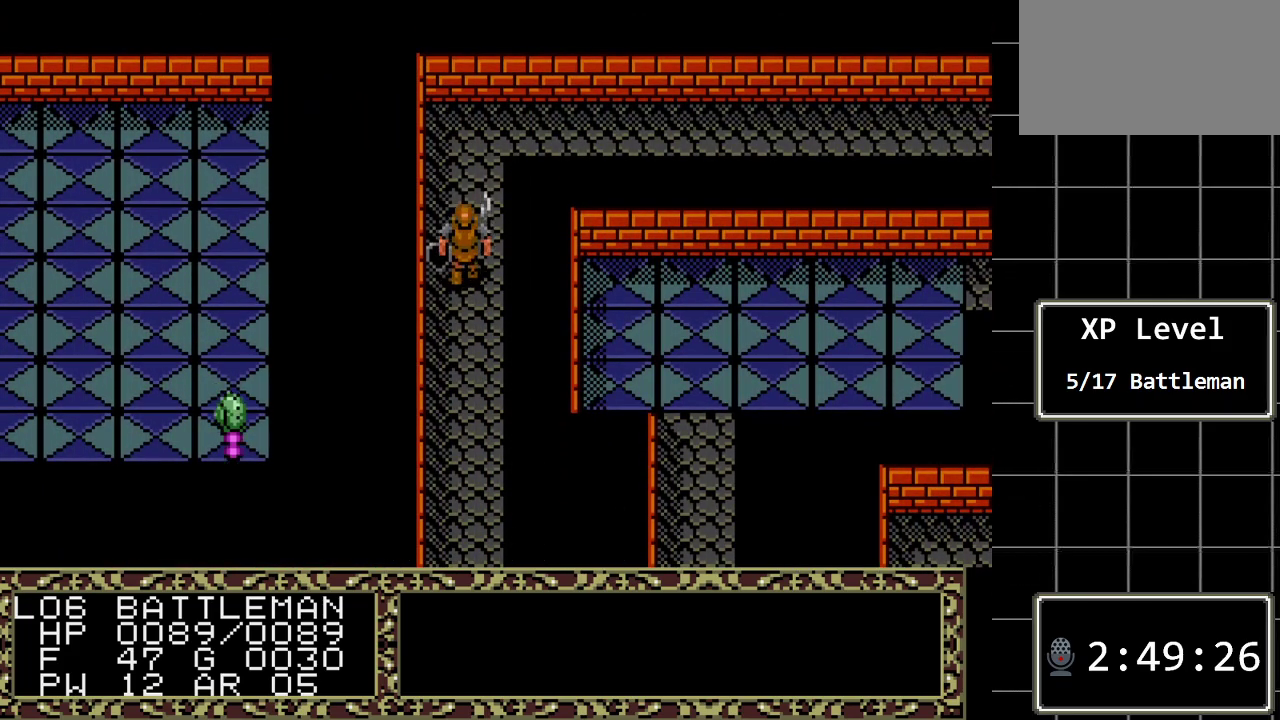
{"buttons": ["DPAD_UP"], "events": []}
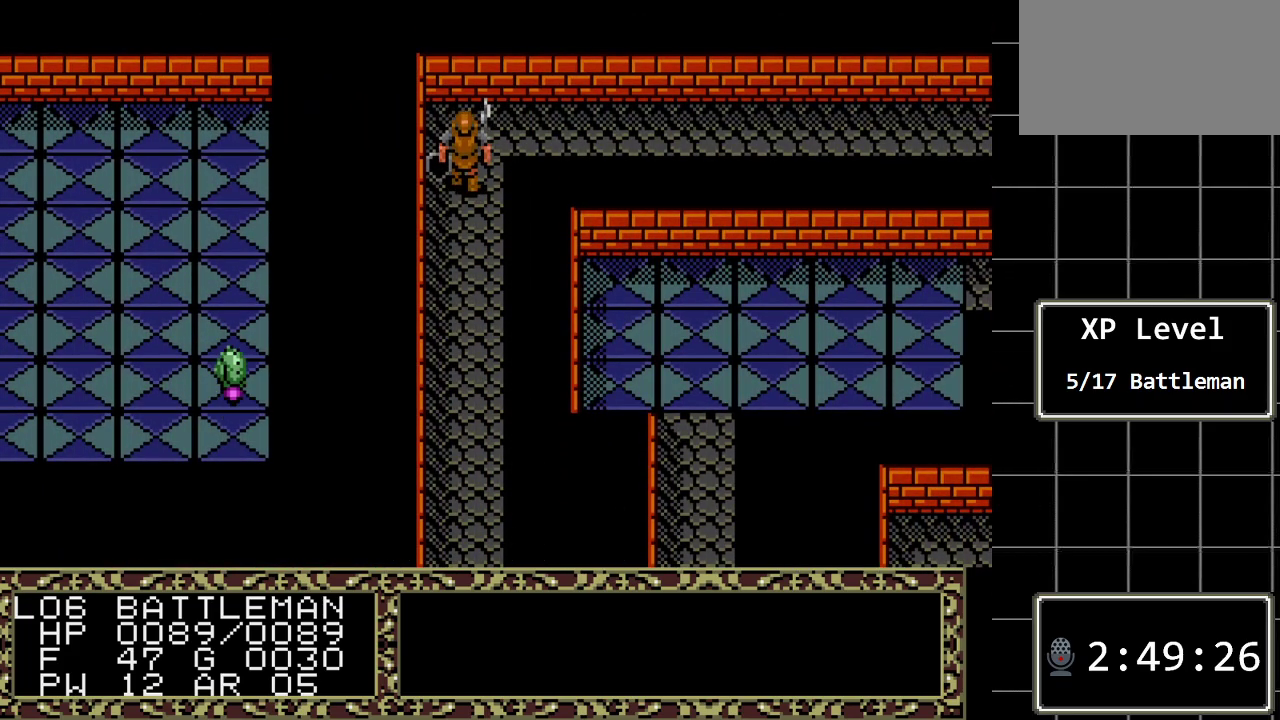
{"buttons": ["DPAD_RIGHT"], "events": [[50, "DPAD_RIGHT", "down"], [183, "DPAD_UP", "up"]]}
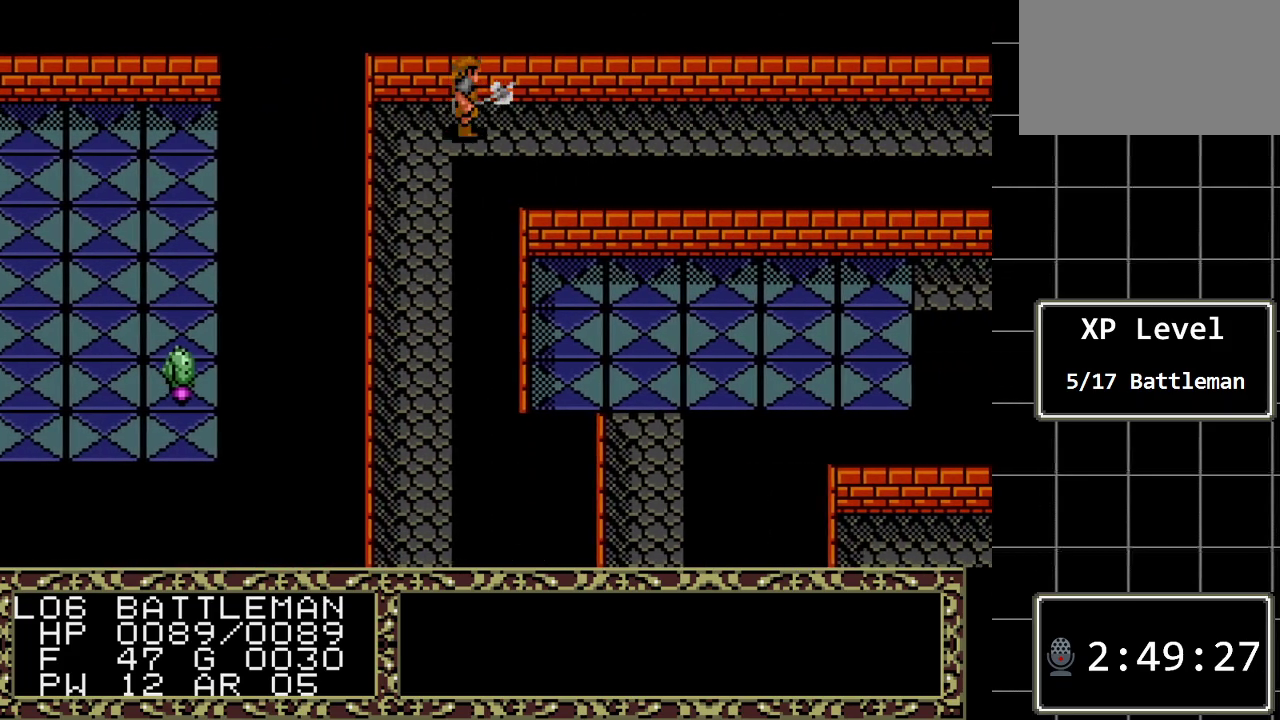
{"buttons": ["DPAD_RIGHT"], "events": []}
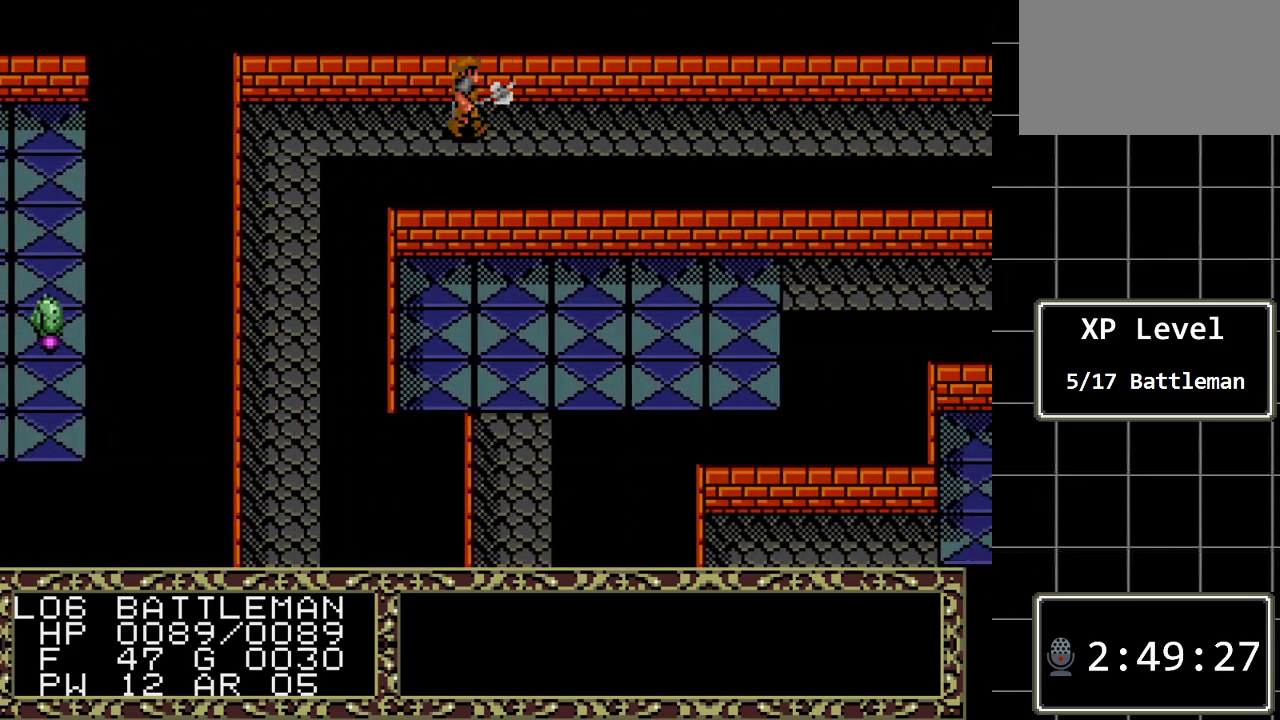
{"buttons": ["DPAD_RIGHT"], "events": []}
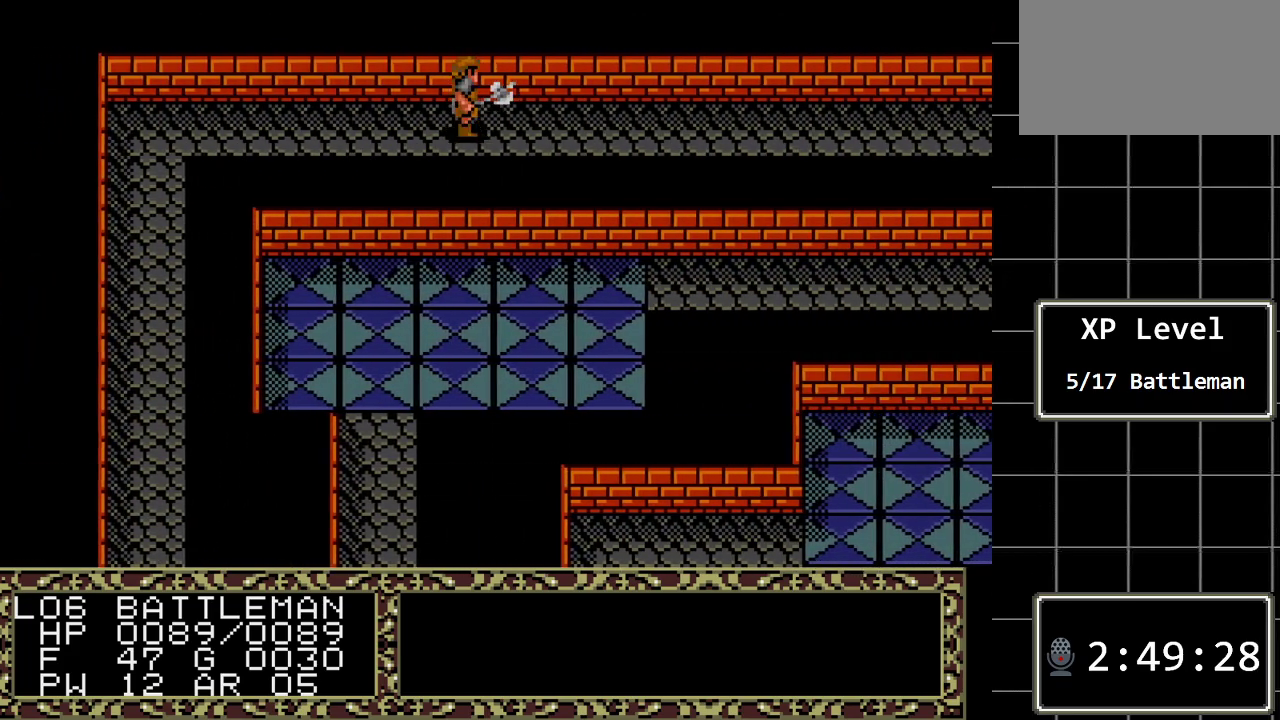
{"buttons": ["DPAD_RIGHT"], "events": []}
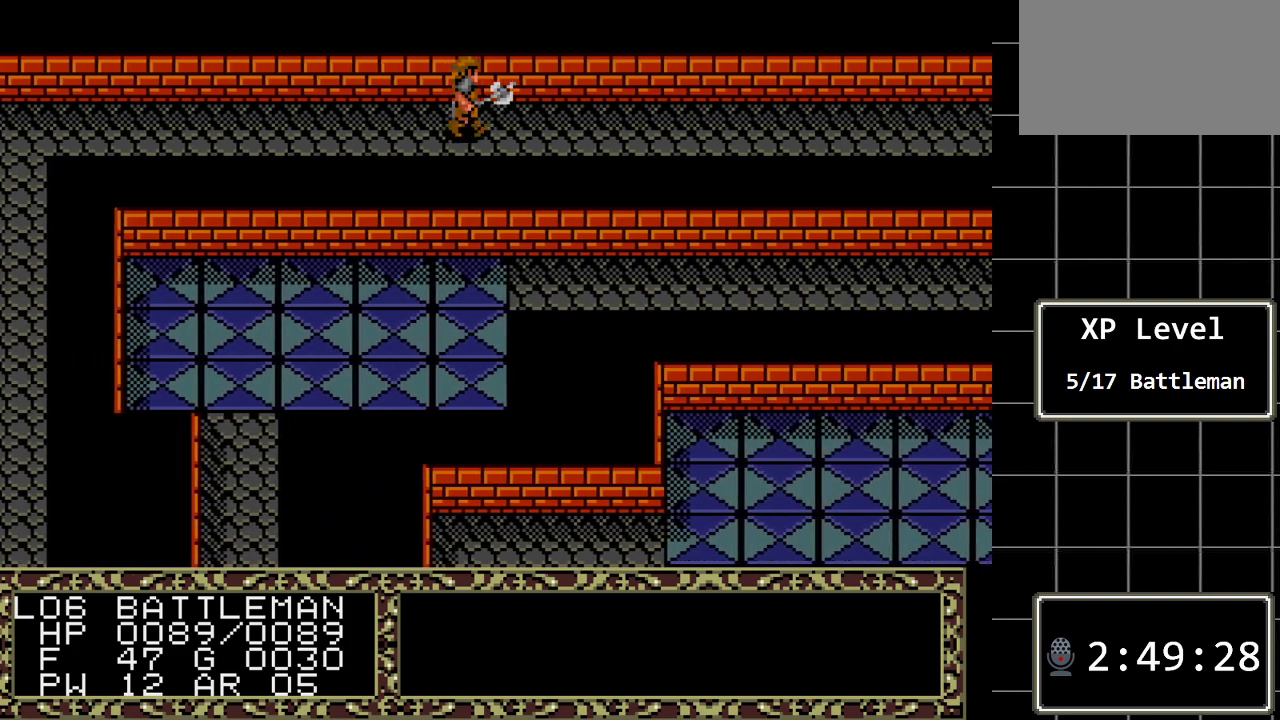
{"buttons": ["DPAD_RIGHT"], "events": []}
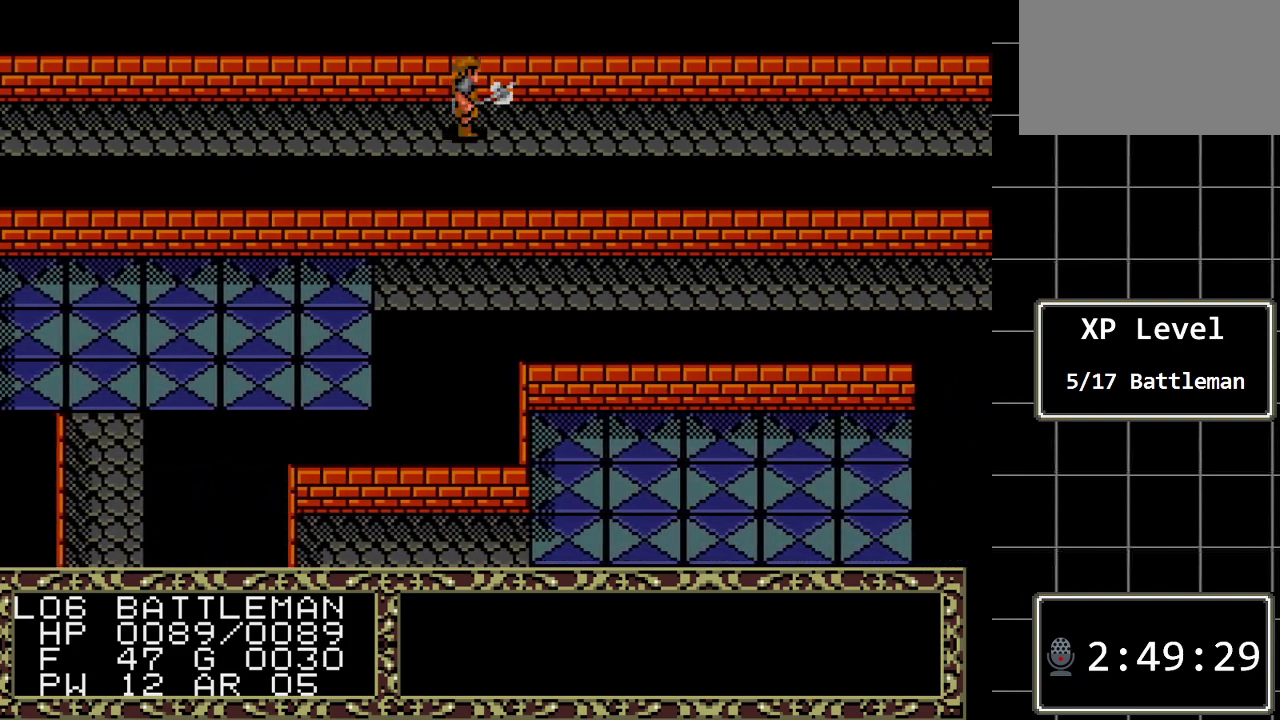
{"buttons": ["DPAD_RIGHT"], "events": []}
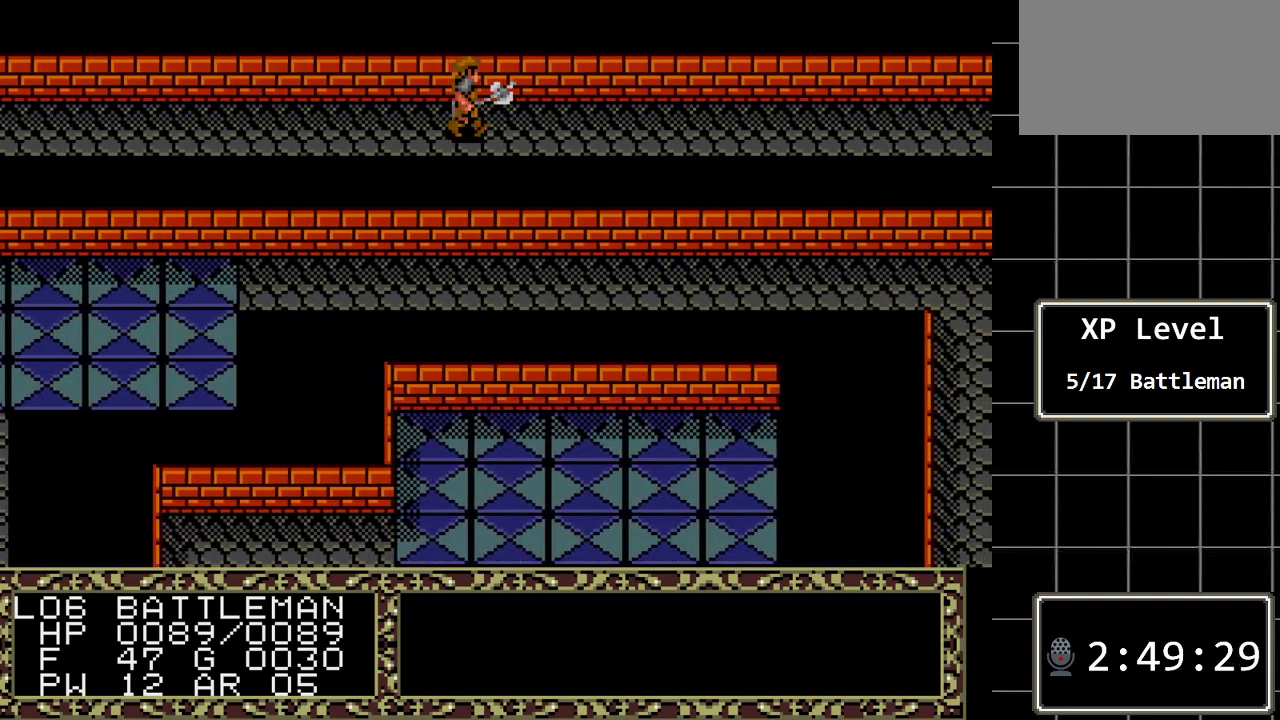
{"buttons": ["DPAD_RIGHT"], "events": []}
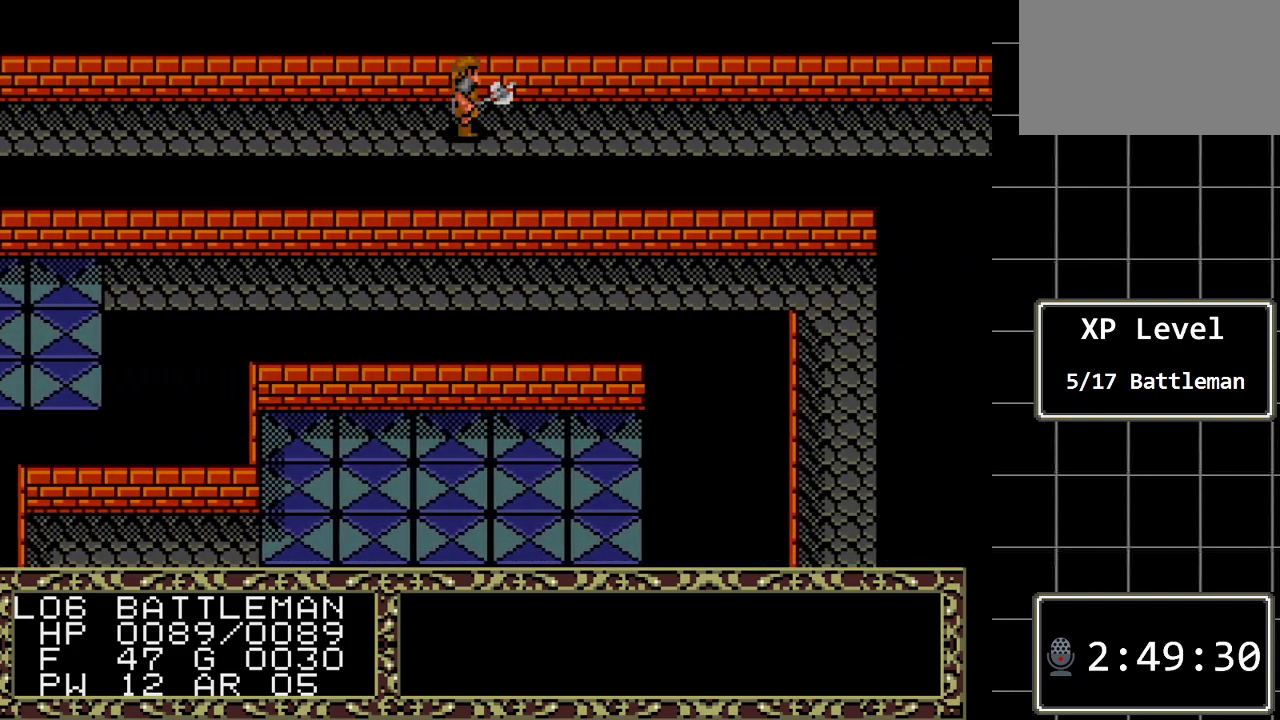
{"buttons": ["DPAD_RIGHT"], "events": []}
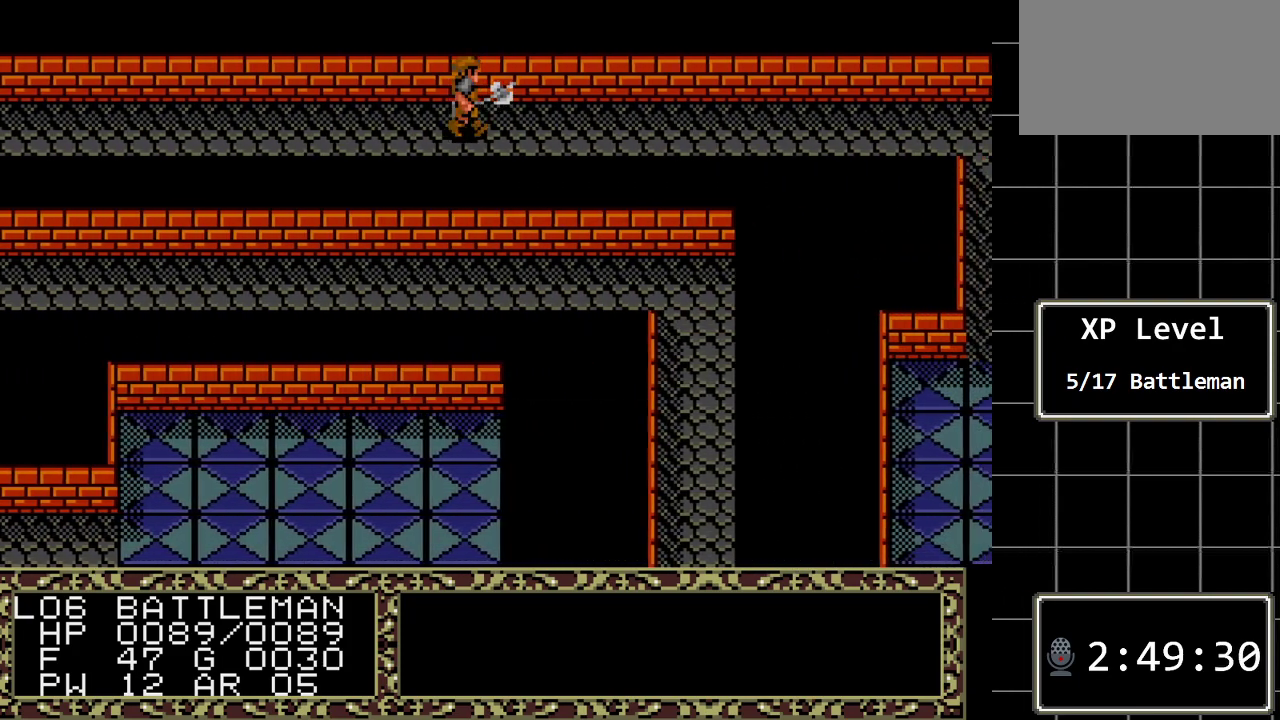
{"buttons": ["DPAD_RIGHT"], "events": []}
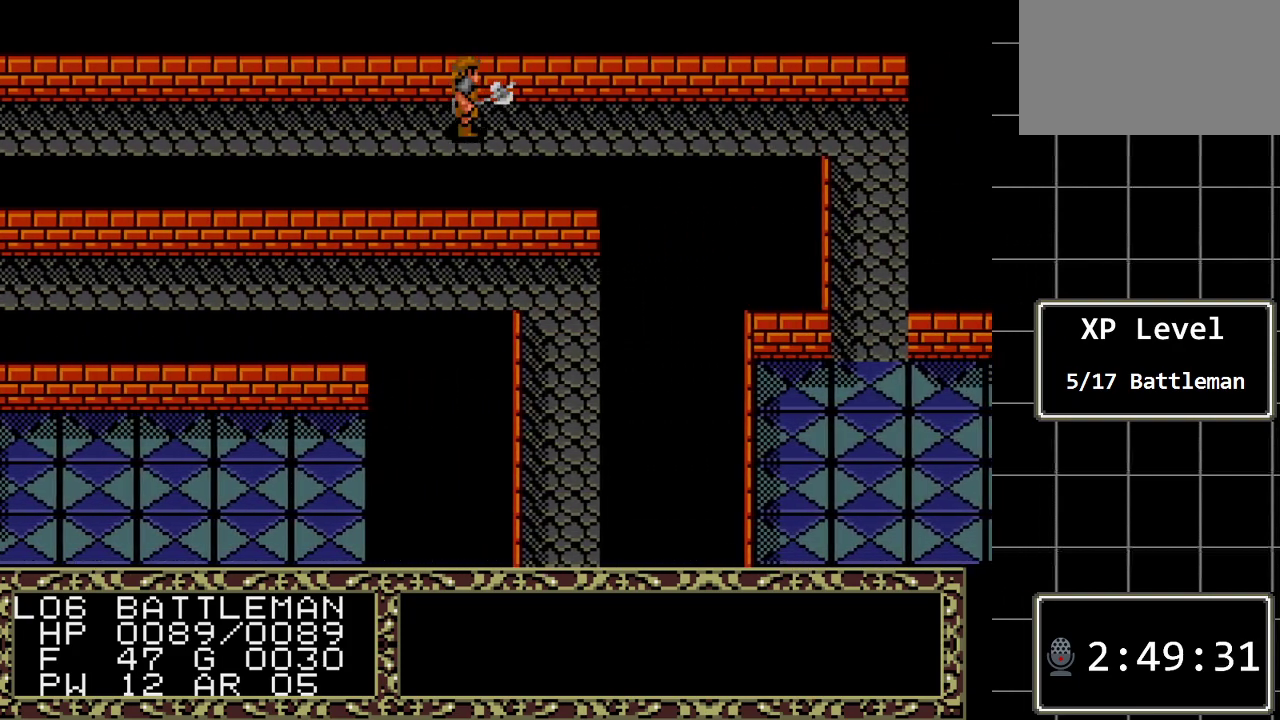
{"buttons": ["DPAD_RIGHT"], "events": []}